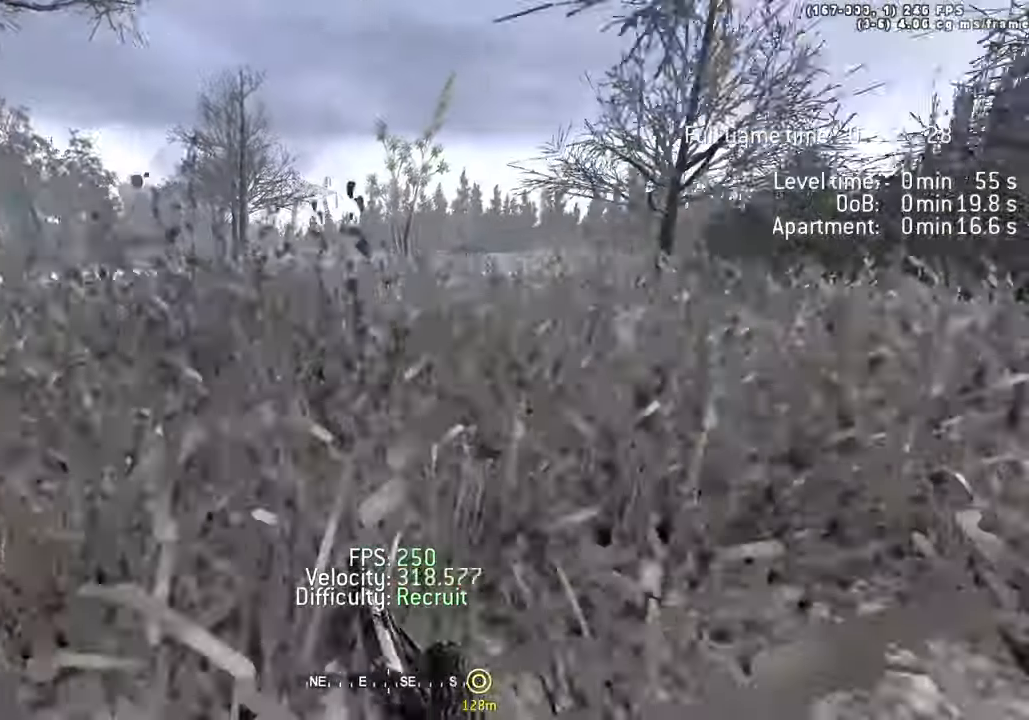
Gameplay with keyboard; each line is a JSON object with the keys held at the frame after it. "events" lists presses ("down") and releases ("up") of "1", "2", "3", "4", "5", "a", "alt", "c", "caps_lock", "ctrl", "d", "e", "f", "g", "q", "r", "s", "shift", "space", "t", "tab", "v", "w", "x" and "z" between this image and that frame as [ms after this image, input, new state], when the widget could be followed in between. No other keys are recorded. Mouse input is not recorded.
{"keys": ["d", "w"], "events": [[16, "space", "down"], [66, "ctrl", "down"], [300, "ctrl", "up"], [433, "space", "up"]]}
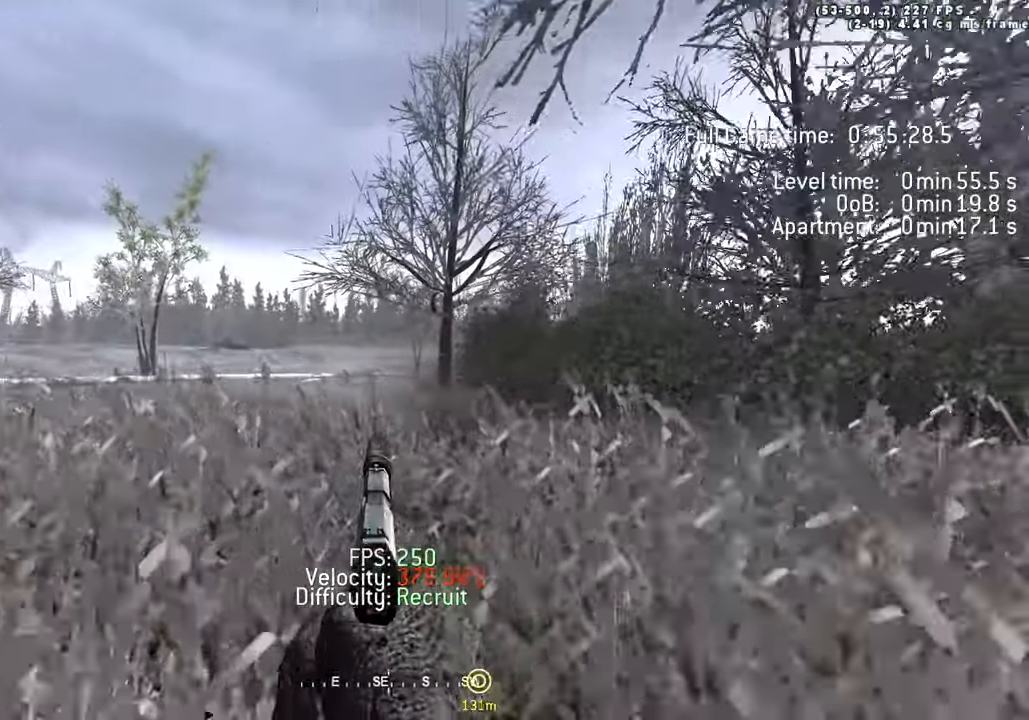
{"keys": ["a", "space", "w"]}
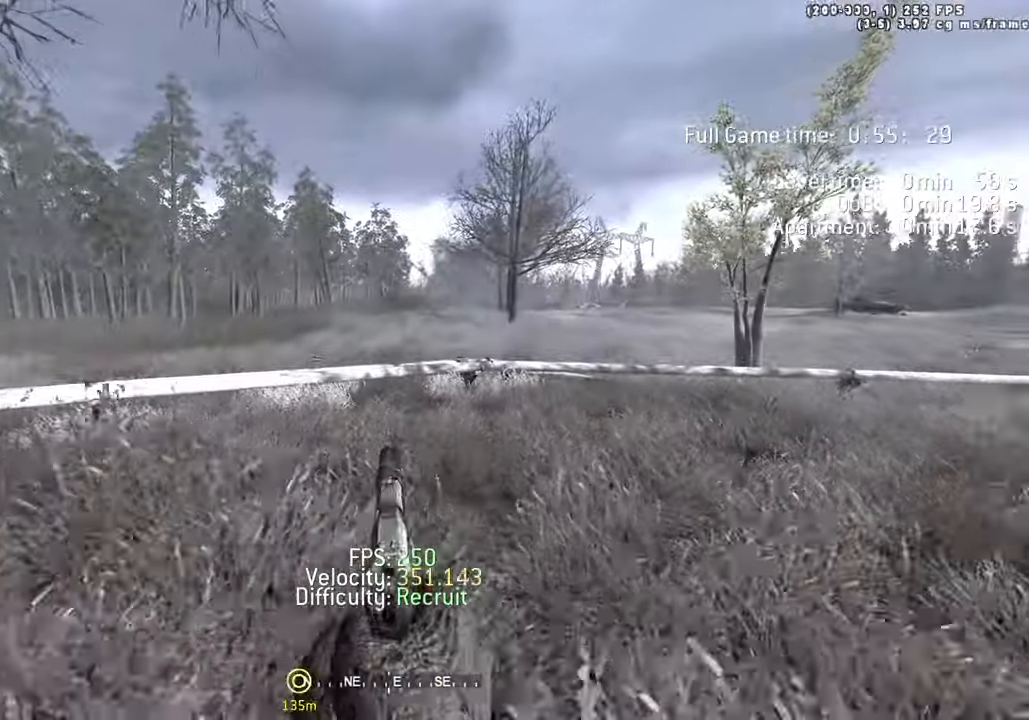
{"keys": ["d", "w"]}
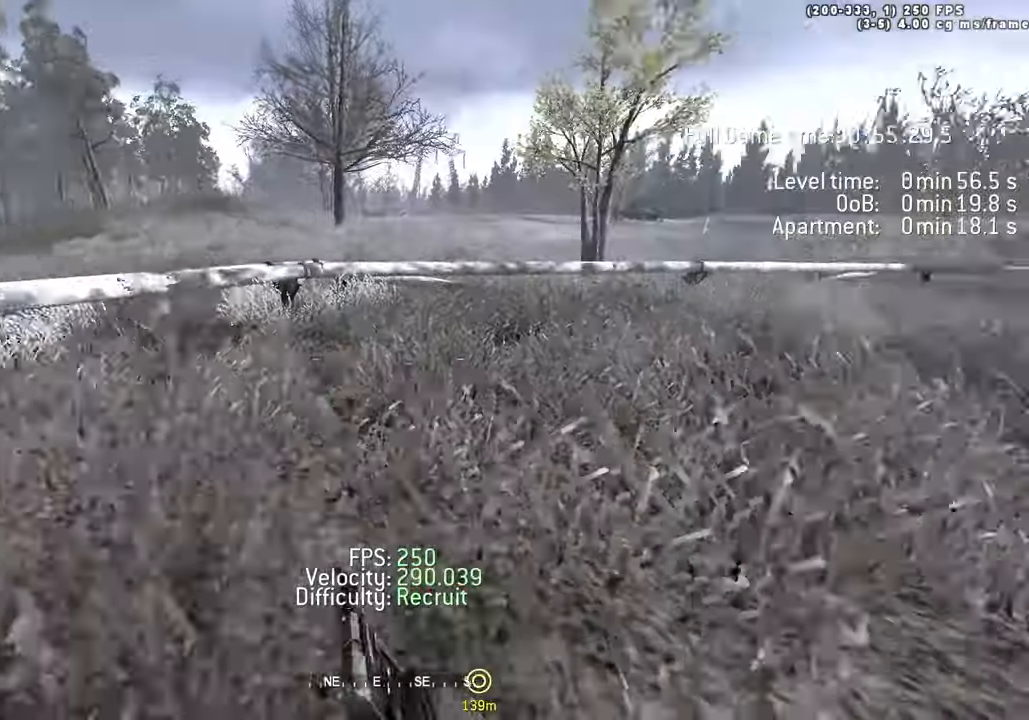
{"keys": ["d", "space", "w"], "events": [[100, "space", "down"]]}
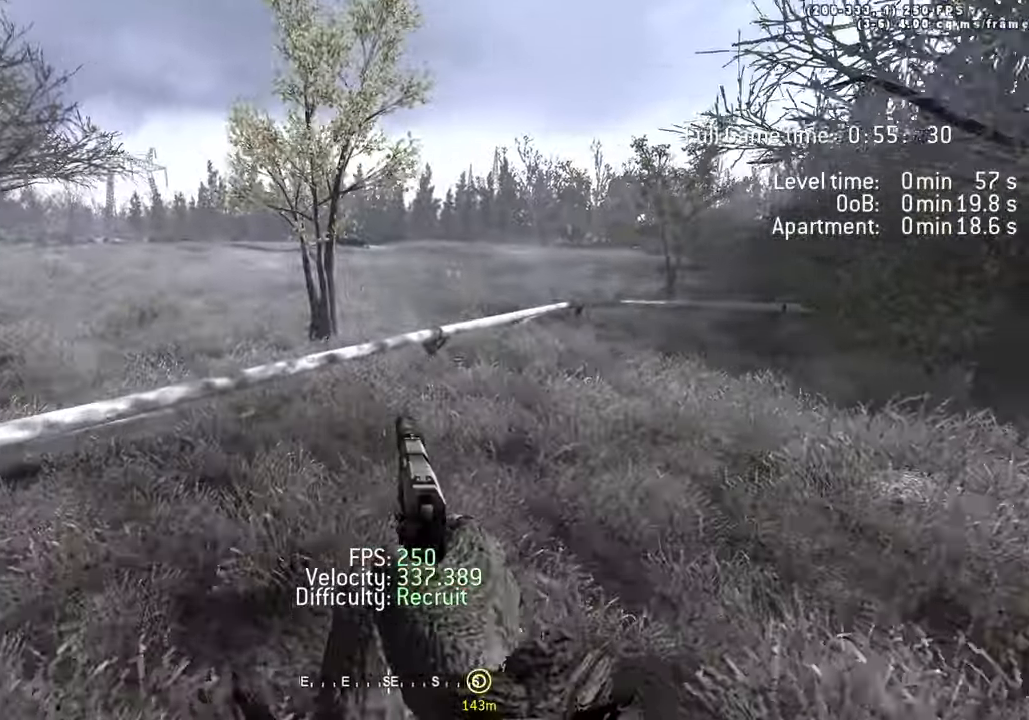
{"keys": ["a", "w"], "events": [[83, "space", "up"], [217, "shift", "down"], [317, "a", "down"], [350, "d", "up"], [350, "shift", "up"]]}
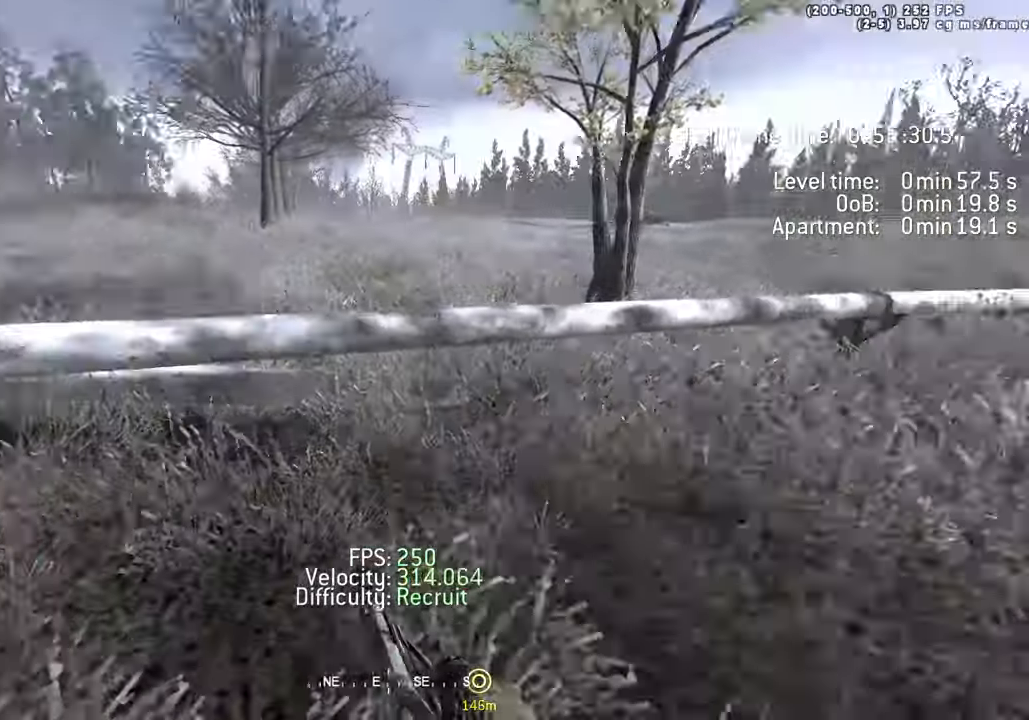
{"keys": ["a", "w"]}
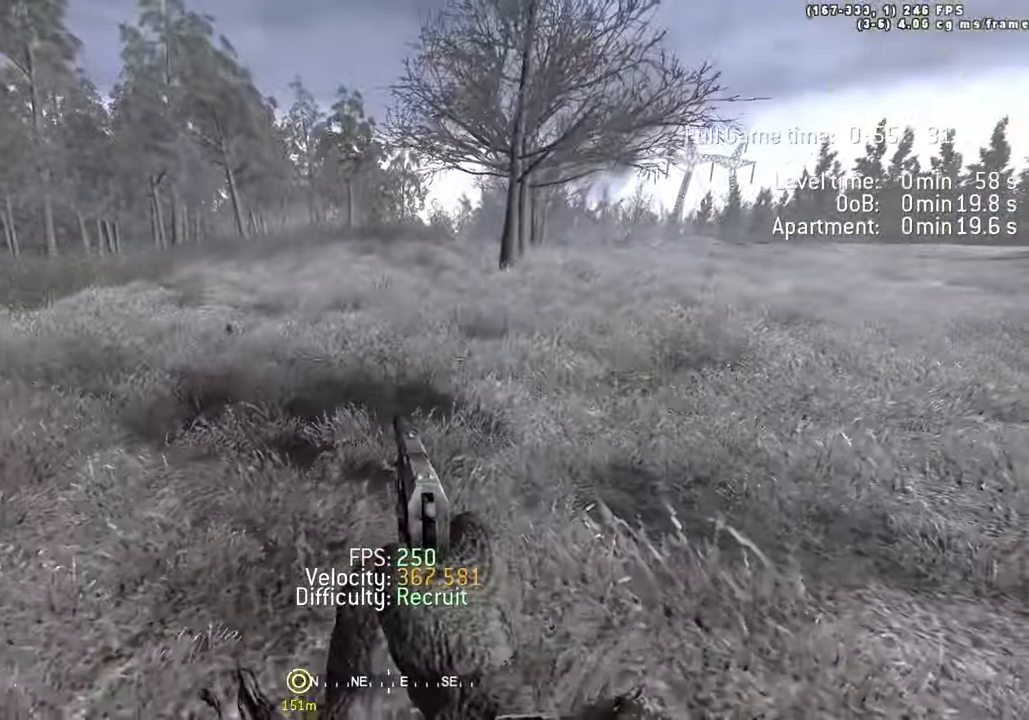
{"keys": ["ctrl", "d", "space", "w"]}
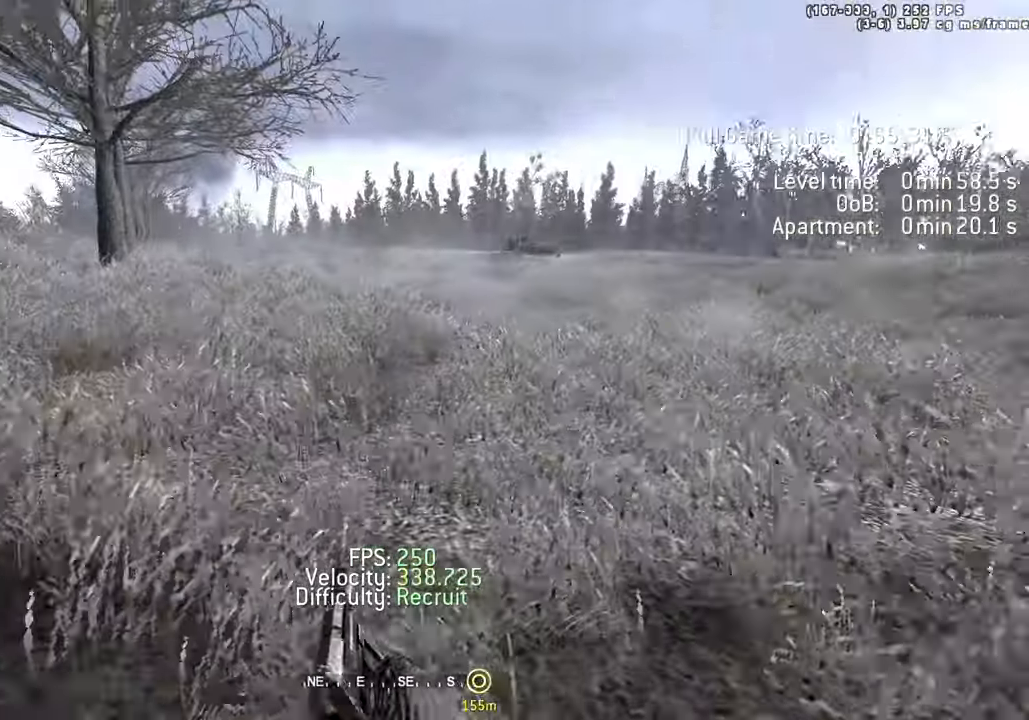
{"keys": ["d", "space", "w"], "events": [[267, "ctrl", "up"]]}
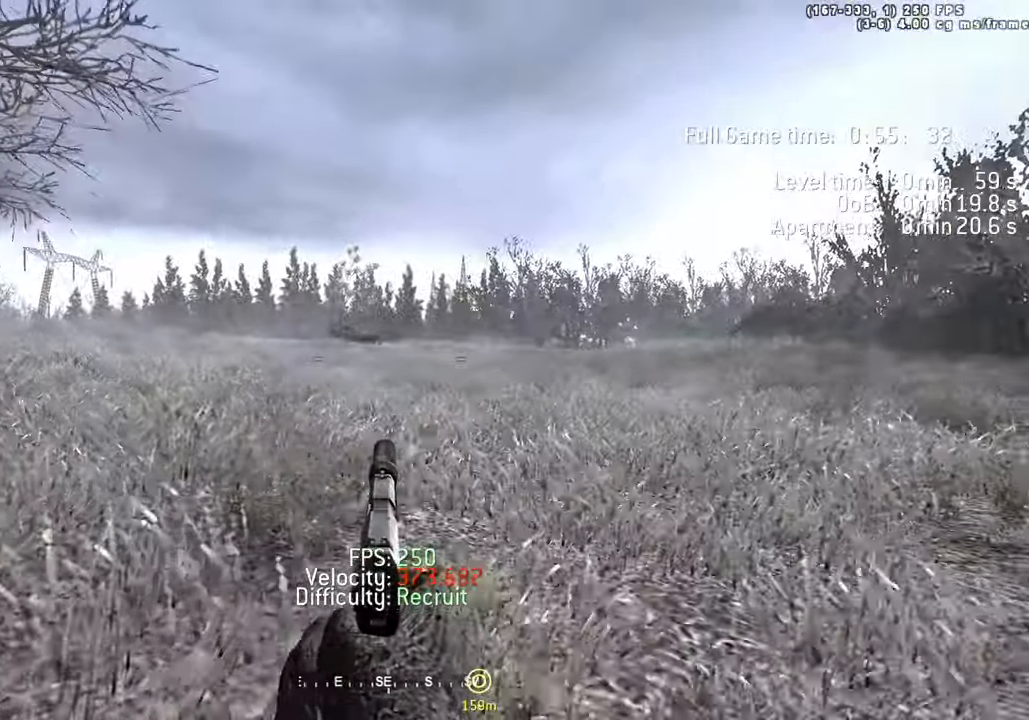
{"keys": ["a", "ctrl", "space", "w"], "events": [[50, "shift", "down"], [50, "space", "up"], [83, "a", "down"], [133, "d", "up"], [133, "shift", "up"], [283, "space", "down"], [317, "ctrl", "down"]]}
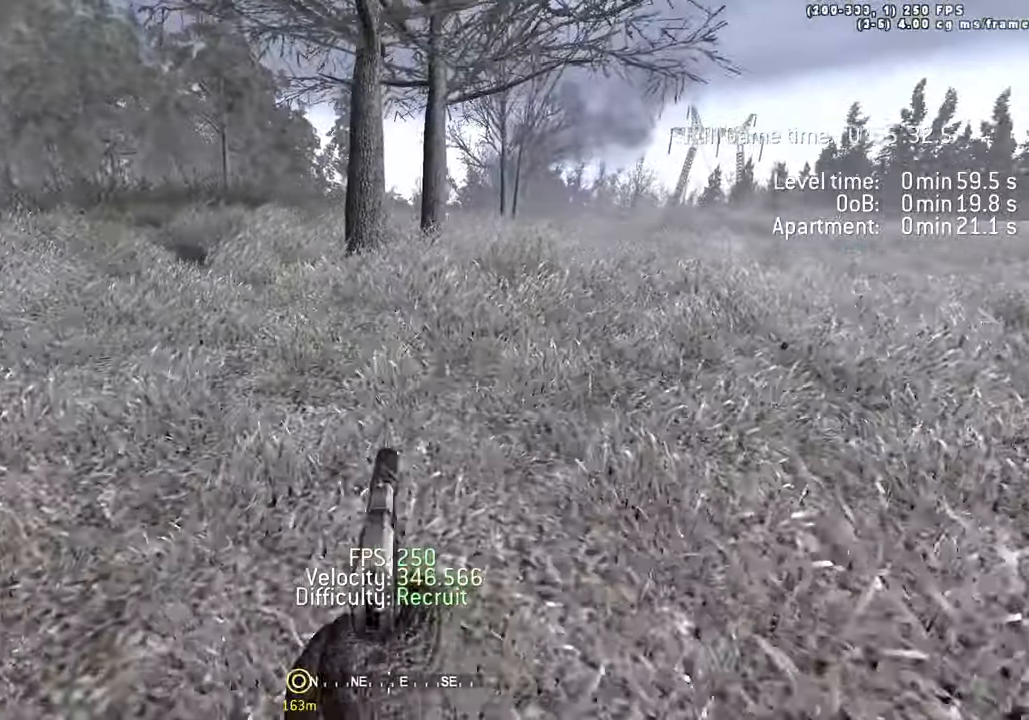
{"keys": ["d", "w"]}
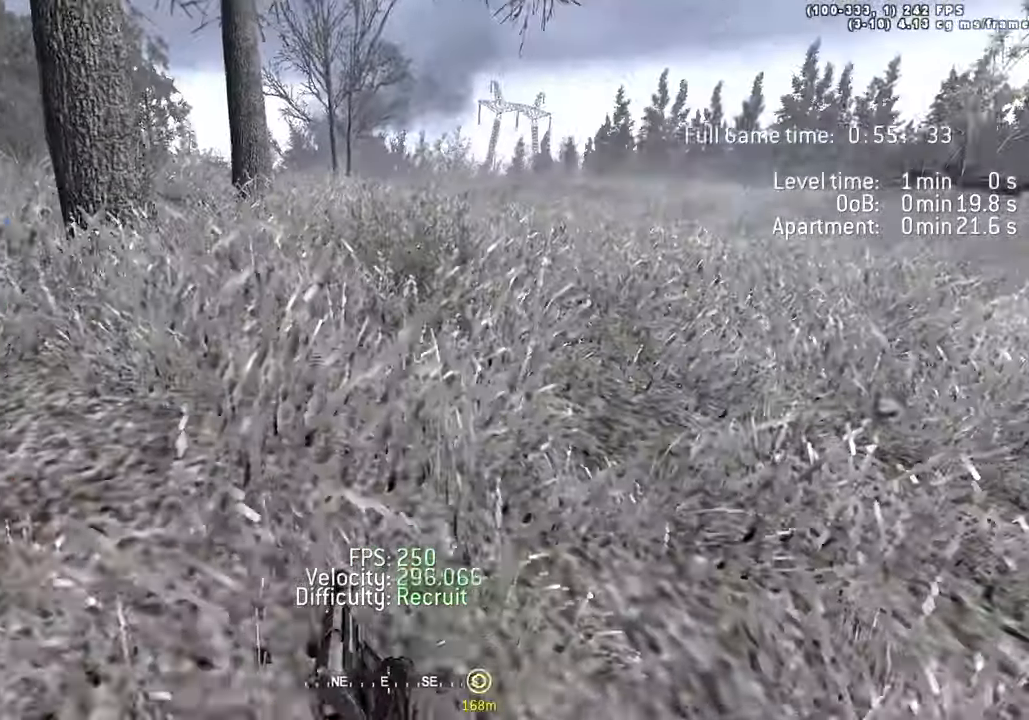
{"keys": ["d", "space", "w"], "events": [[117, "ctrl", "down"], [117, "space", "down"], [300, "ctrl", "up"]]}